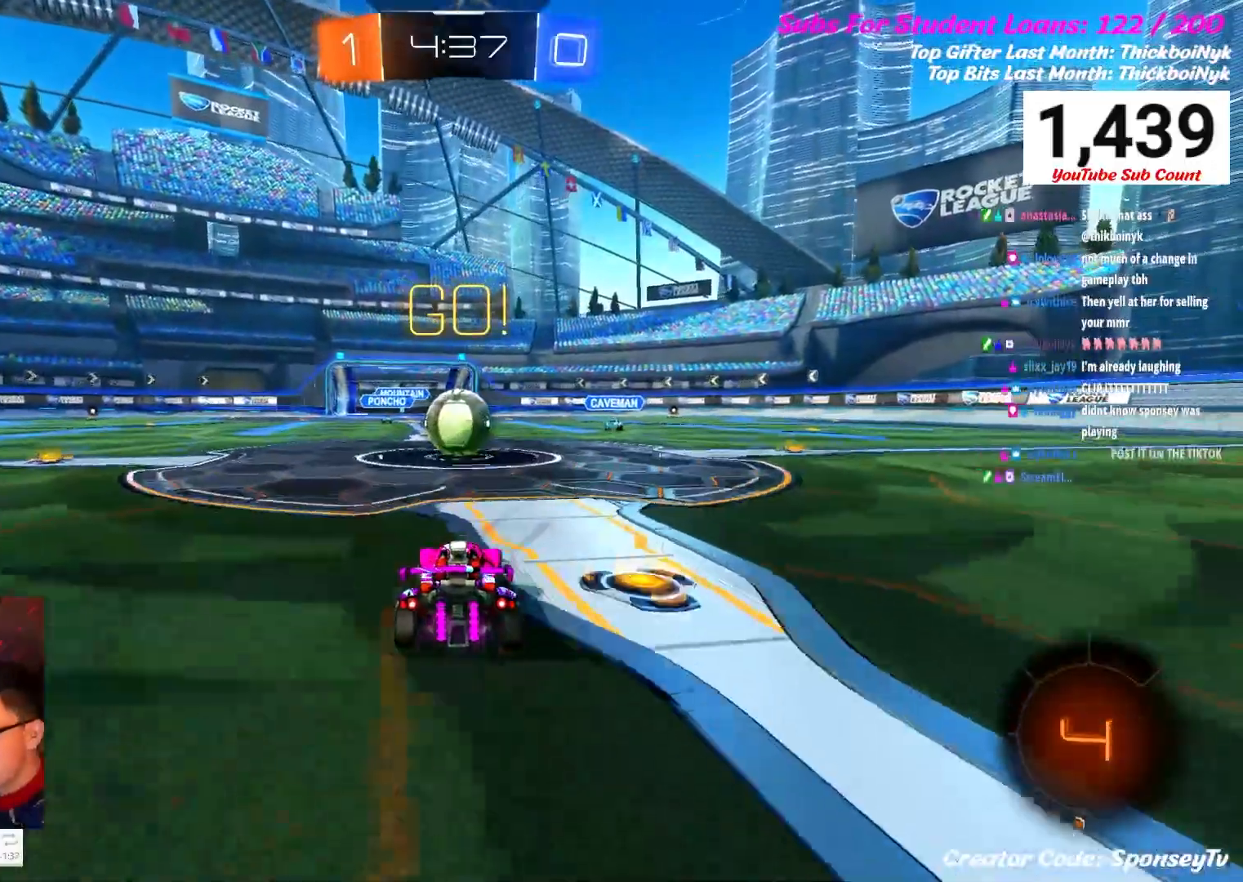
Gameplay with a controller (Xbox layout); each line is a JSON object with the inputs held at the frame after it. "events" lists button and stick changes between this image and that frame as [ms after this image, input, new state], when the widget could be followed in between.
{"buttons": ["L3"], "left_stick": "up", "right_stick": "center", "events": [[117, "A", "down"], [200, "left_stick", "up"], [233, "R2", "up"], [250, "A", "up"], [317, "A", "down"], [433, "A", "up"], [433, "L3", "down"]]}
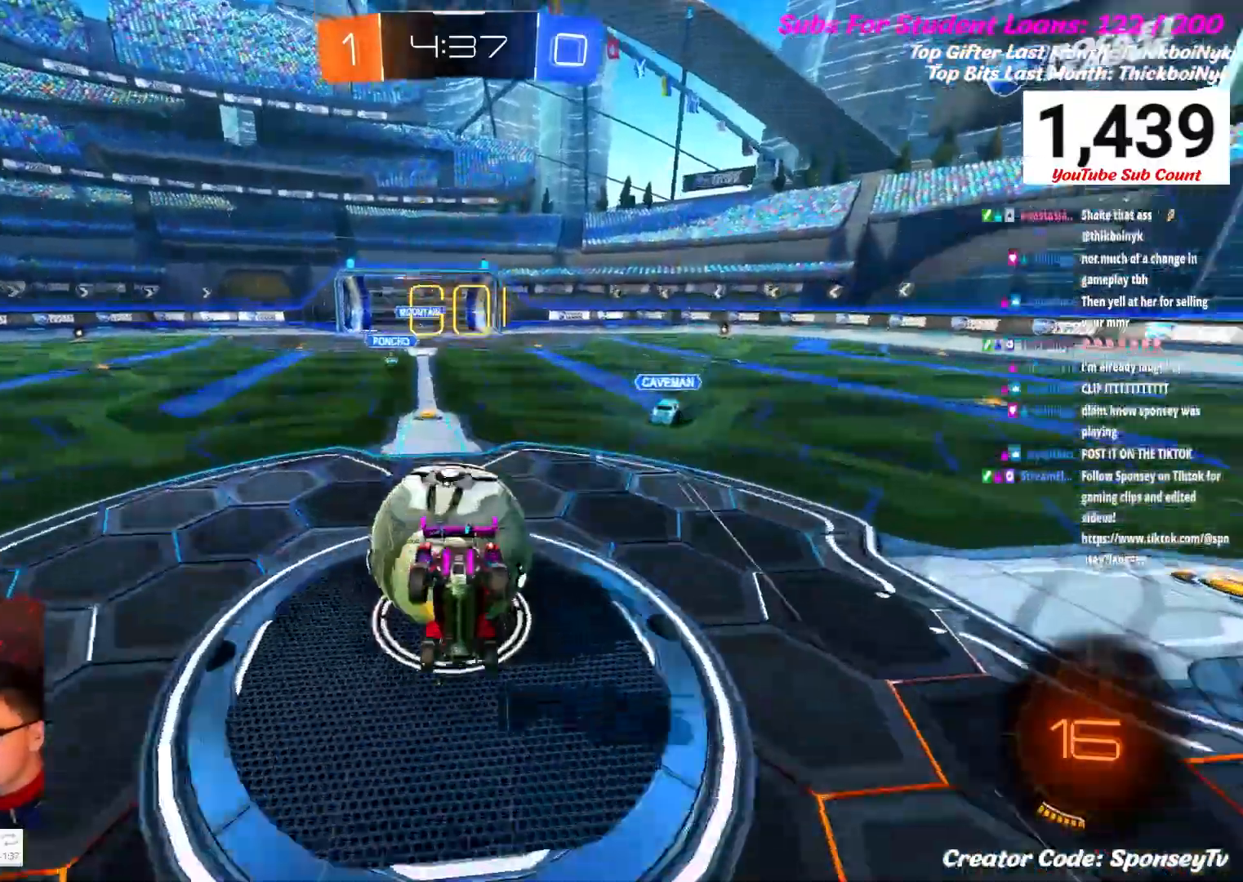
{"buttons": [], "left_stick": "center", "right_stick": "center", "events": [[250, "L3", "up"], [467, "left_stick", "center"]]}
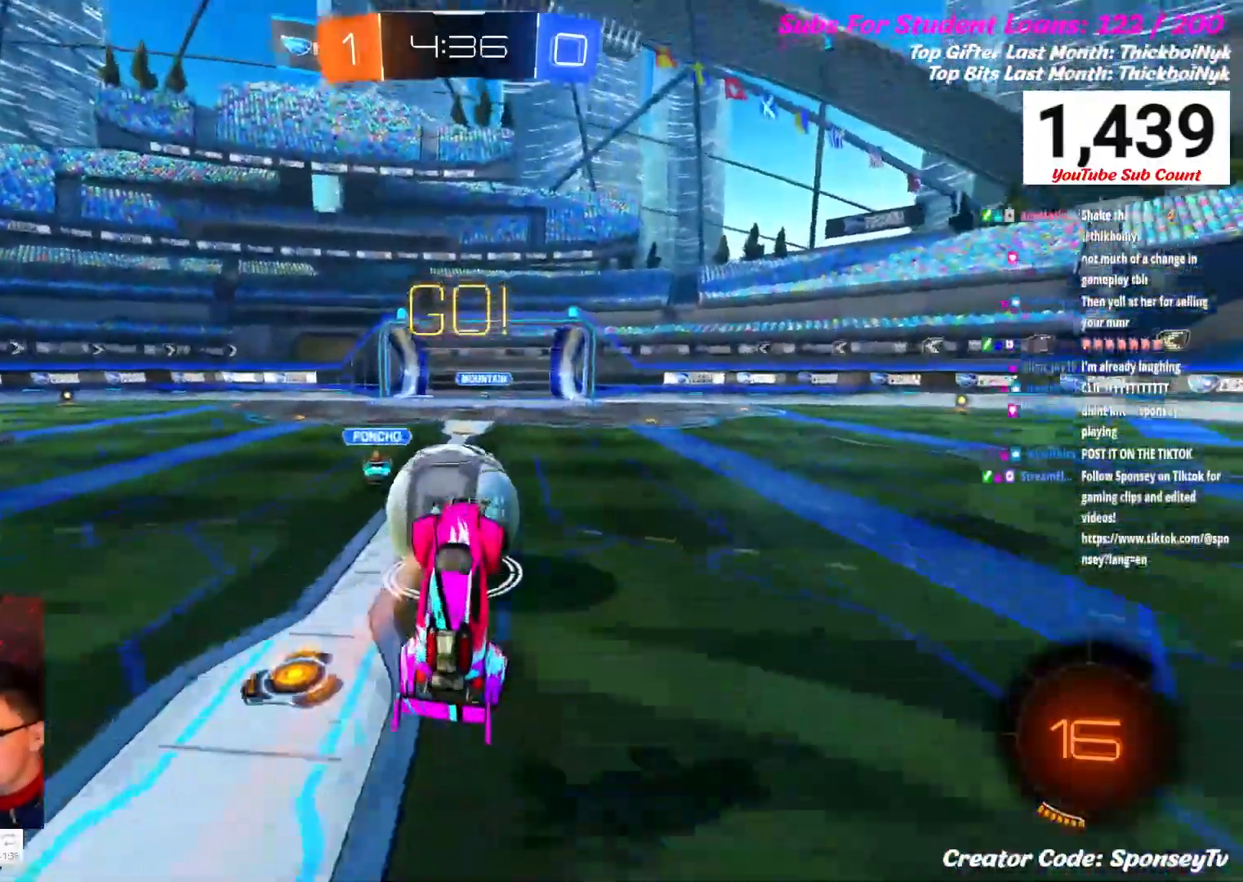
{"buttons": ["R2"], "left_stick": "up-left", "right_stick": "center", "events": [[83, "R2", "down"], [83, "left_stick", "up-left"]]}
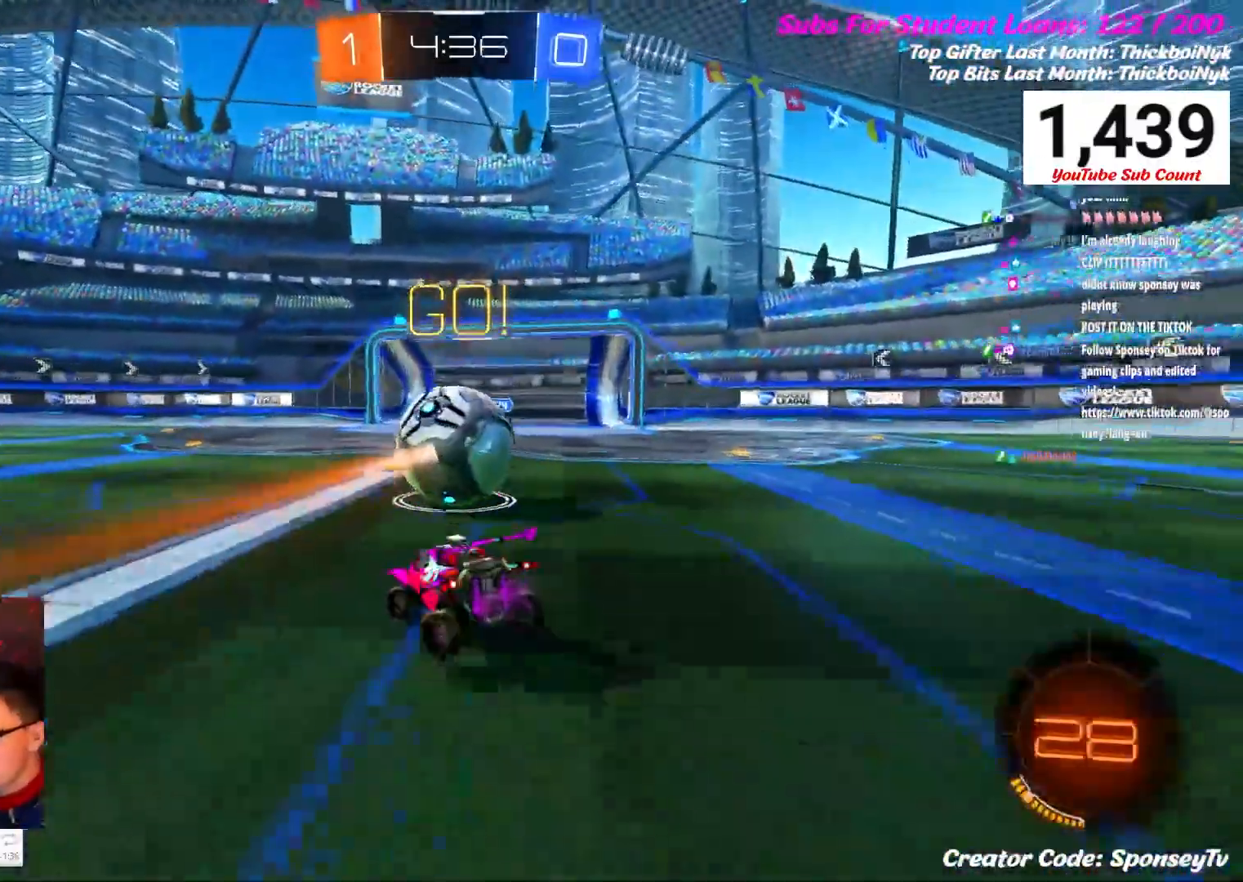
{"buttons": ["R2"], "left_stick": "up-right", "right_stick": "center", "events": [[117, "left_stick", "center"], [333, "left_stick", "up-right"]]}
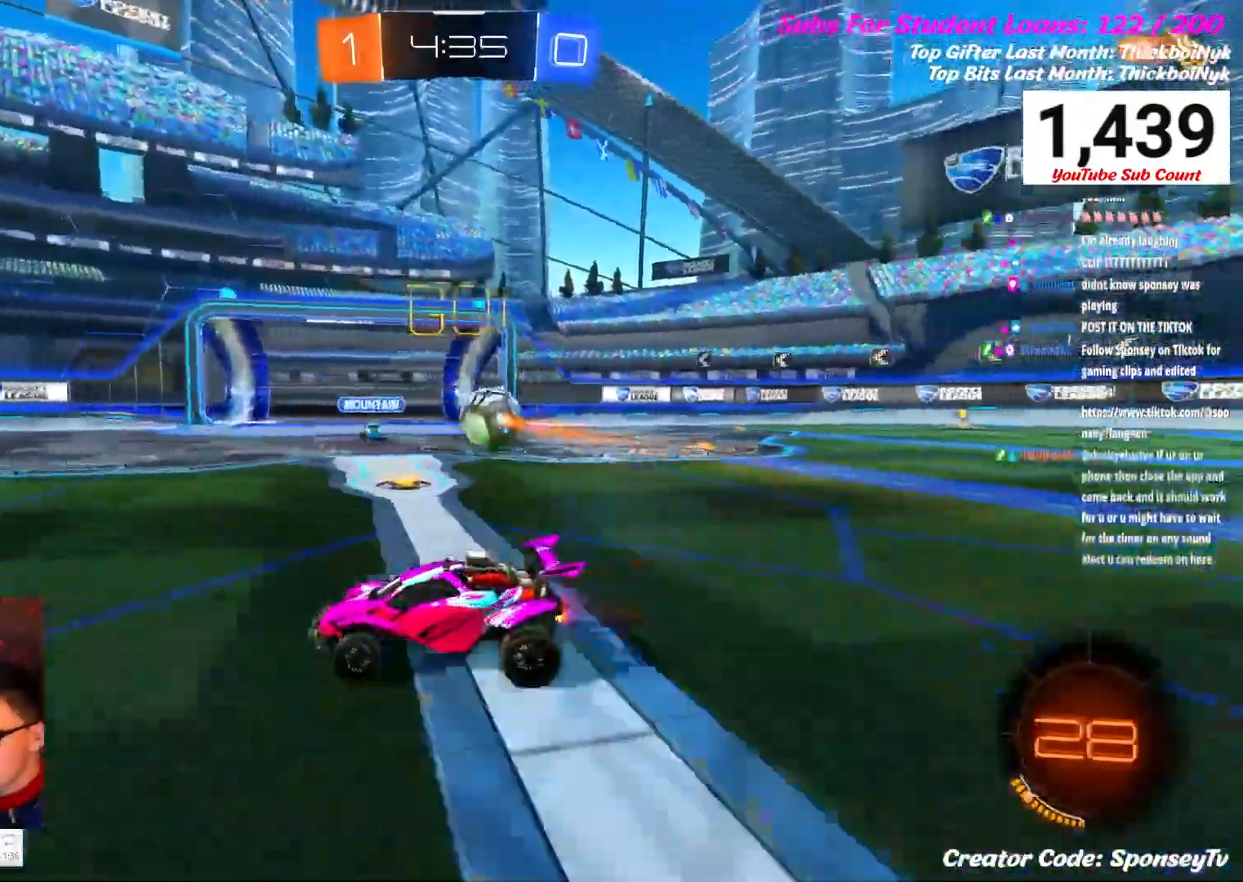
{"buttons": ["R2"], "left_stick": "up-right", "right_stick": "center", "events": []}
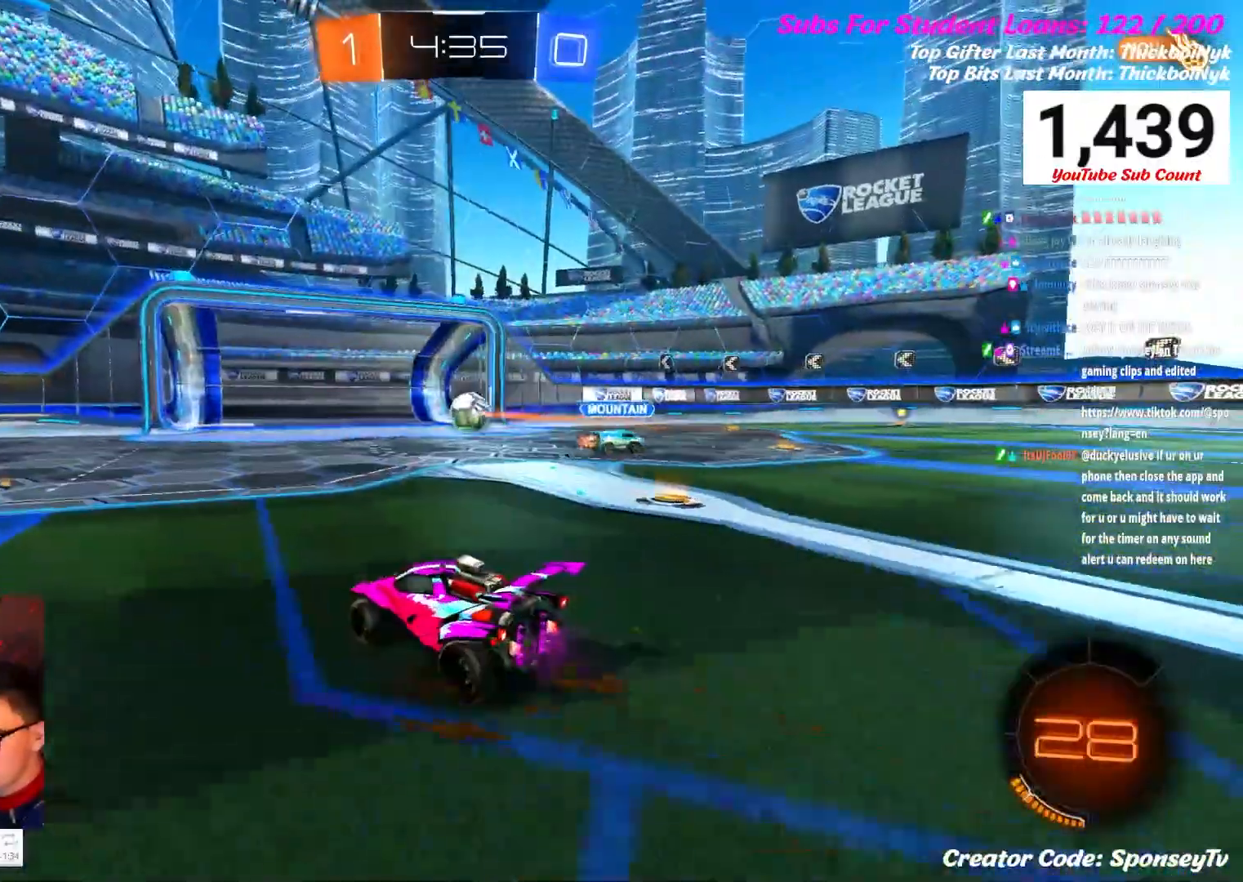
{"buttons": [], "left_stick": "center", "right_stick": "center", "events": [[200, "R2", "up"], [233, "left_stick", "center"]]}
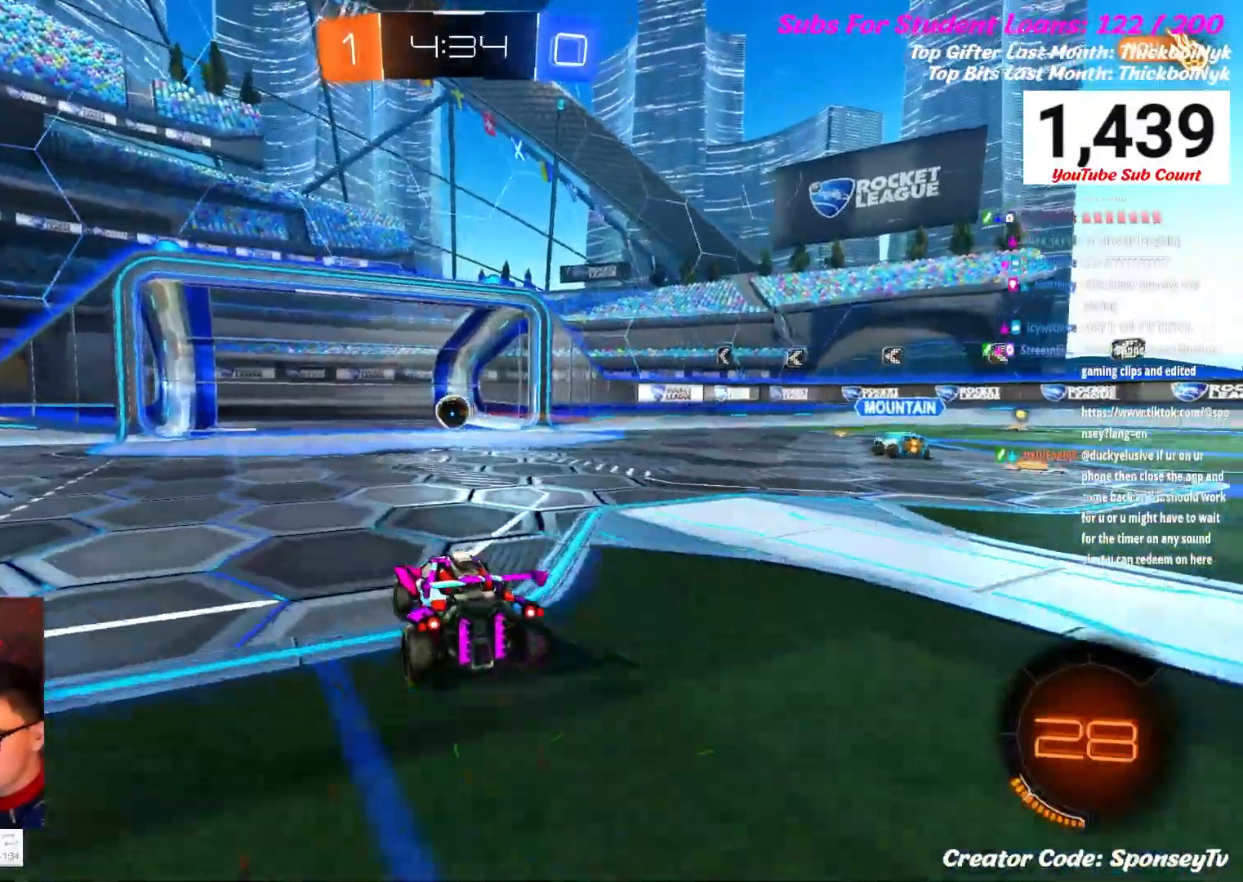
{"buttons": [], "left_stick": "center", "right_stick": "center", "events": []}
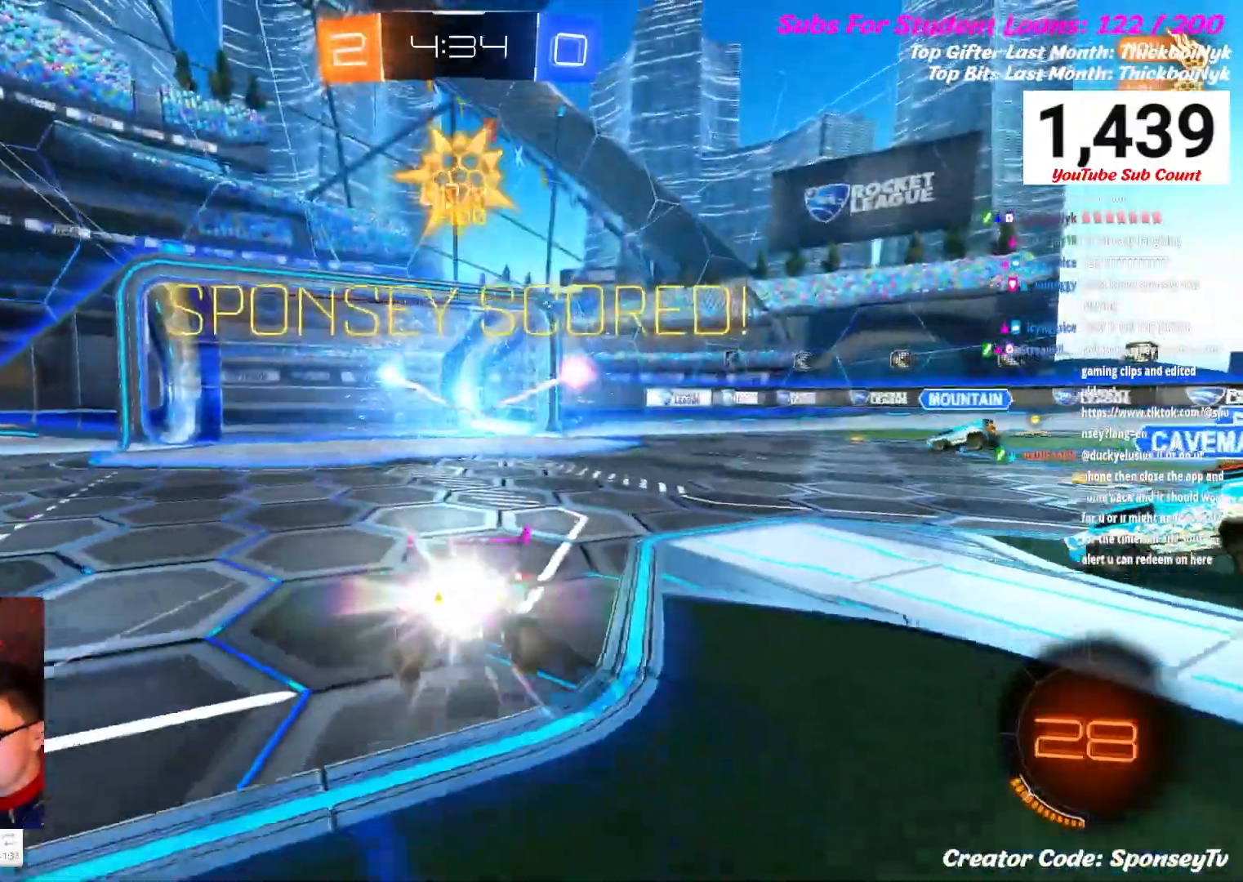
{"buttons": [], "left_stick": "center", "right_stick": "center", "events": []}
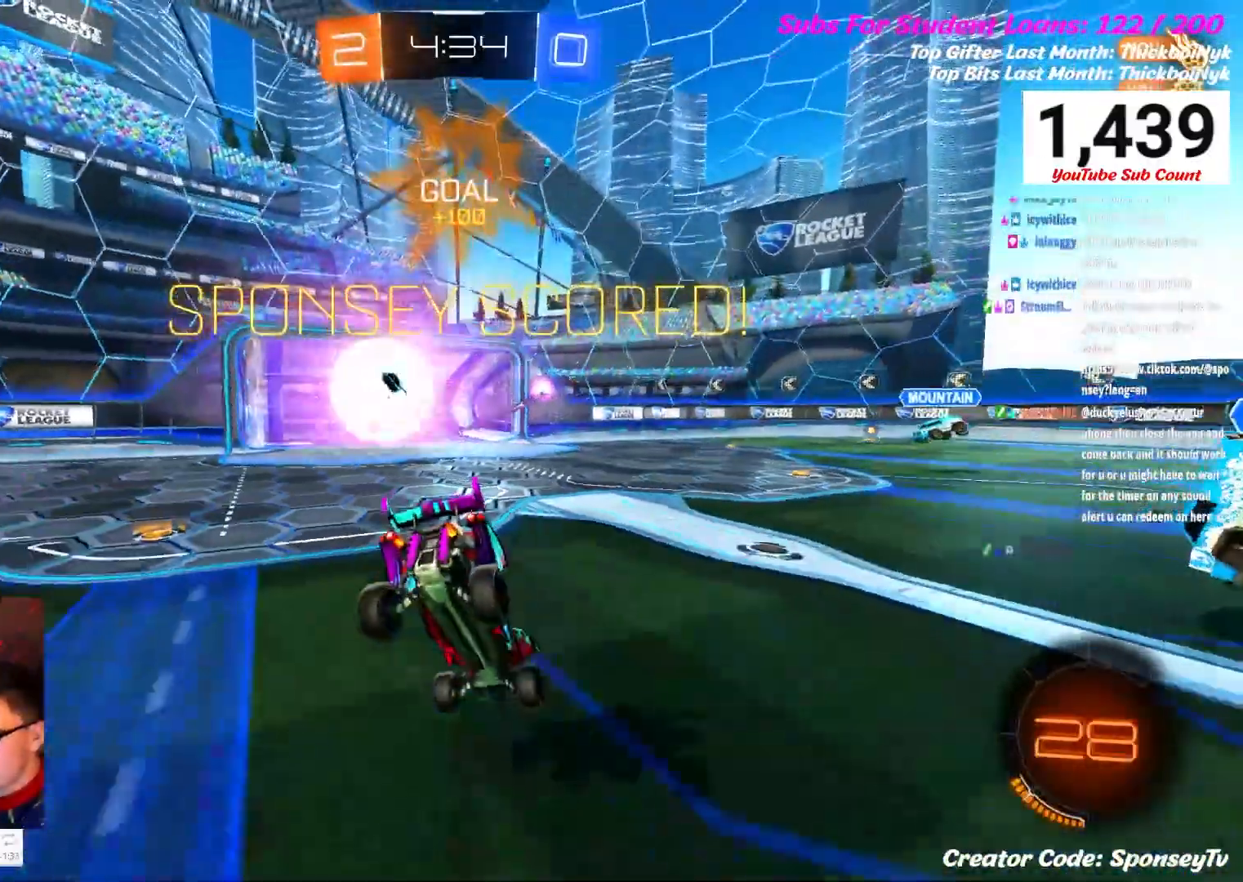
{"buttons": [], "left_stick": "center", "right_stick": "center", "events": []}